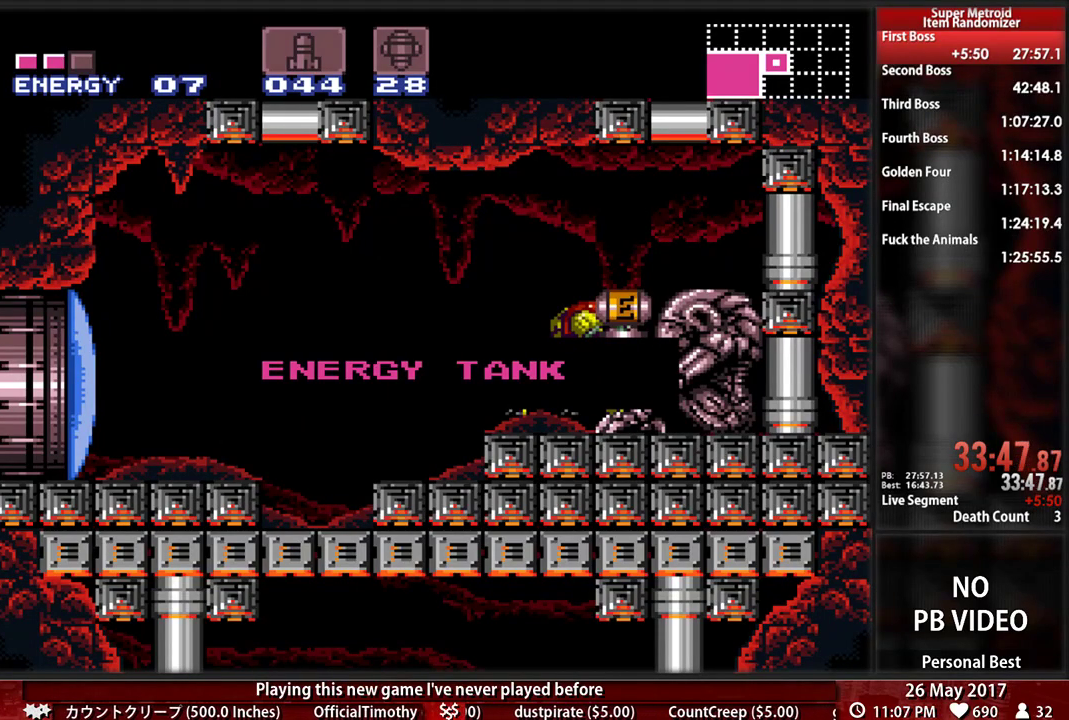
Gameplay with a controller (Nintendo layout); each line is a JSON object with the inputs held at the frame after it. "events" lists button and stick changes between this image and that frame as [ms after this image, input, new state], when the widget could be followed in between. Not read: L3 R3 SELECT START.
{"buttons": ["B", "DPAD_LEFT"], "events": []}
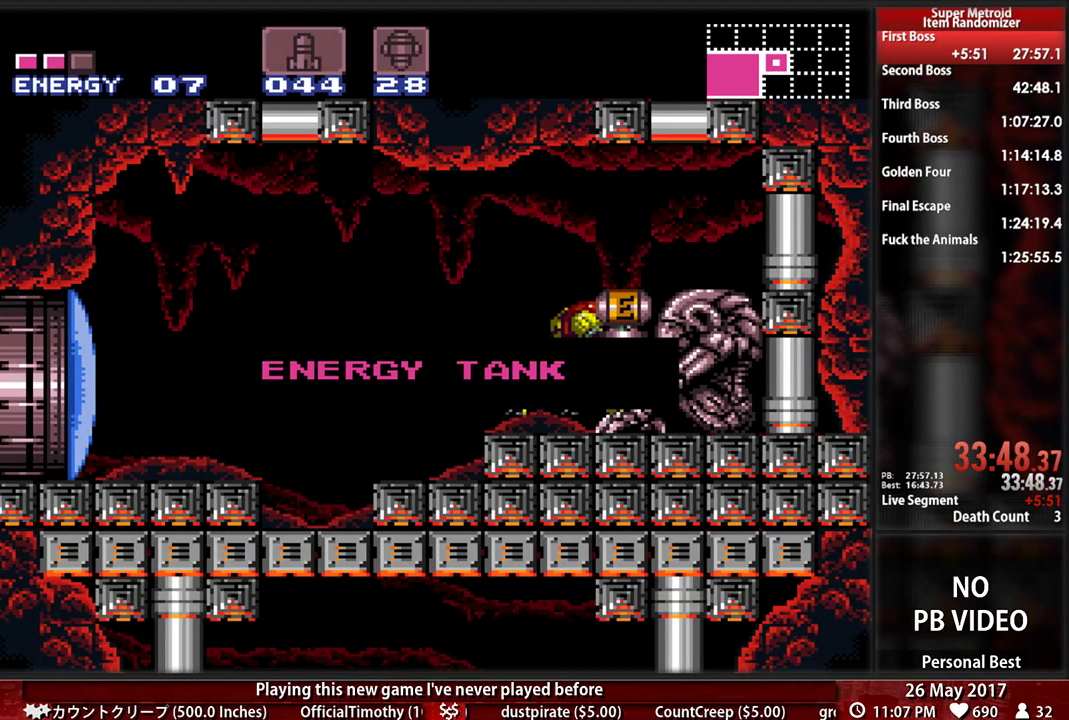
{"buttons": ["B", "DPAD_LEFT"], "events": []}
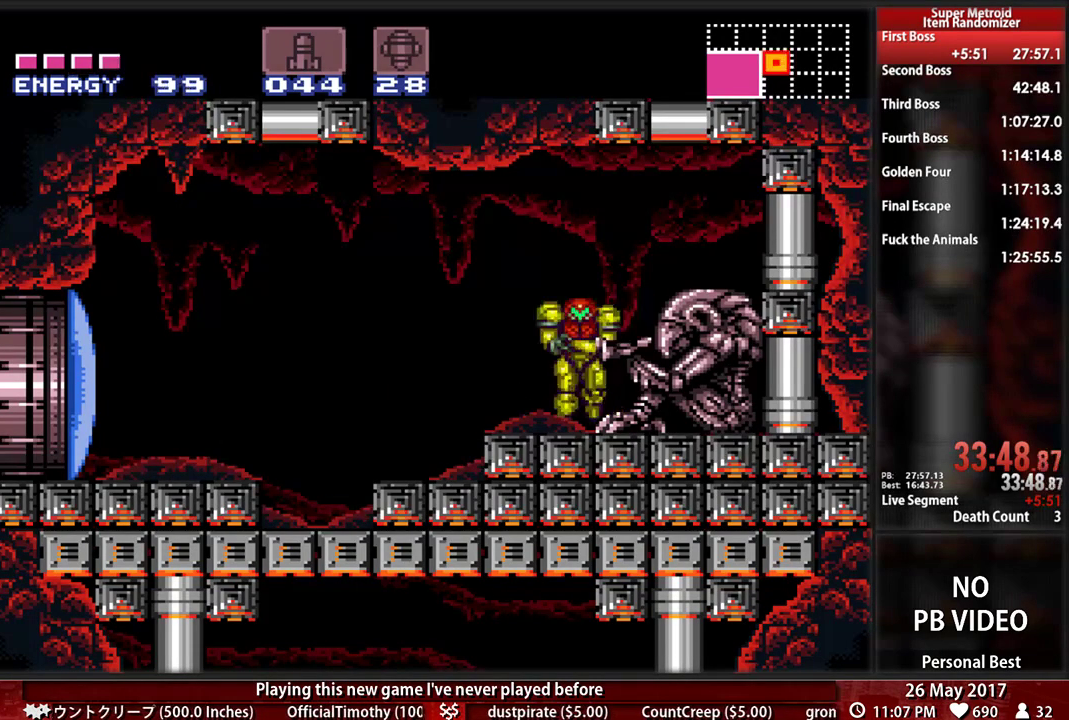
{"buttons": ["B", "DPAD_LEFT"], "events": [[241, "X", "down"], [397, "X", "up"]]}
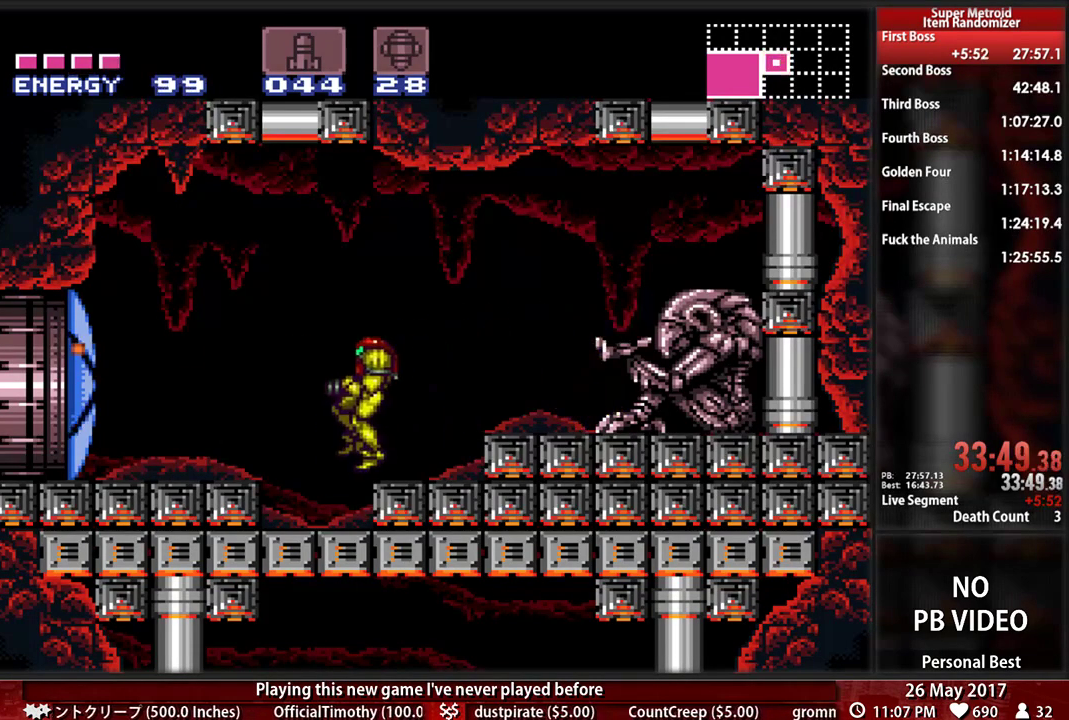
{"buttons": ["A"], "events": [[259, "DPAD_LEFT", "up"], [397, "A", "down"], [397, "B", "up"], [431, "DPAD_LEFT", "down"], [500, "DPAD_LEFT", "up"]]}
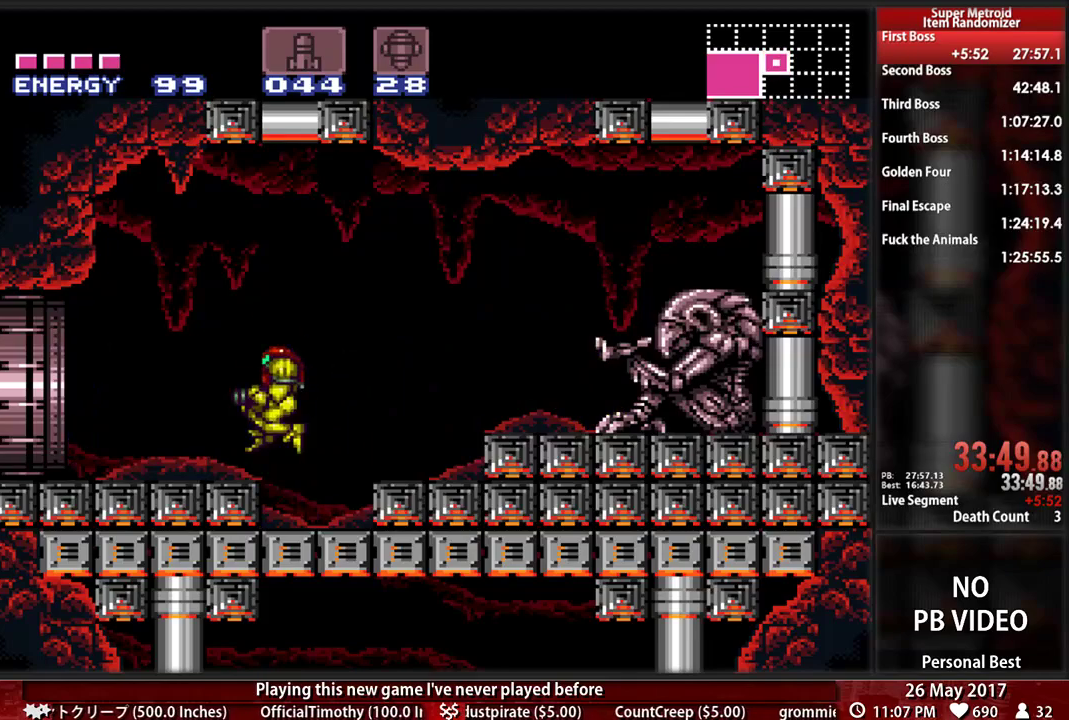
{"buttons": ["B", "DPAD_LEFT"], "events": [[34, "A", "up"], [207, "B", "down"], [293, "DPAD_LEFT", "down"]]}
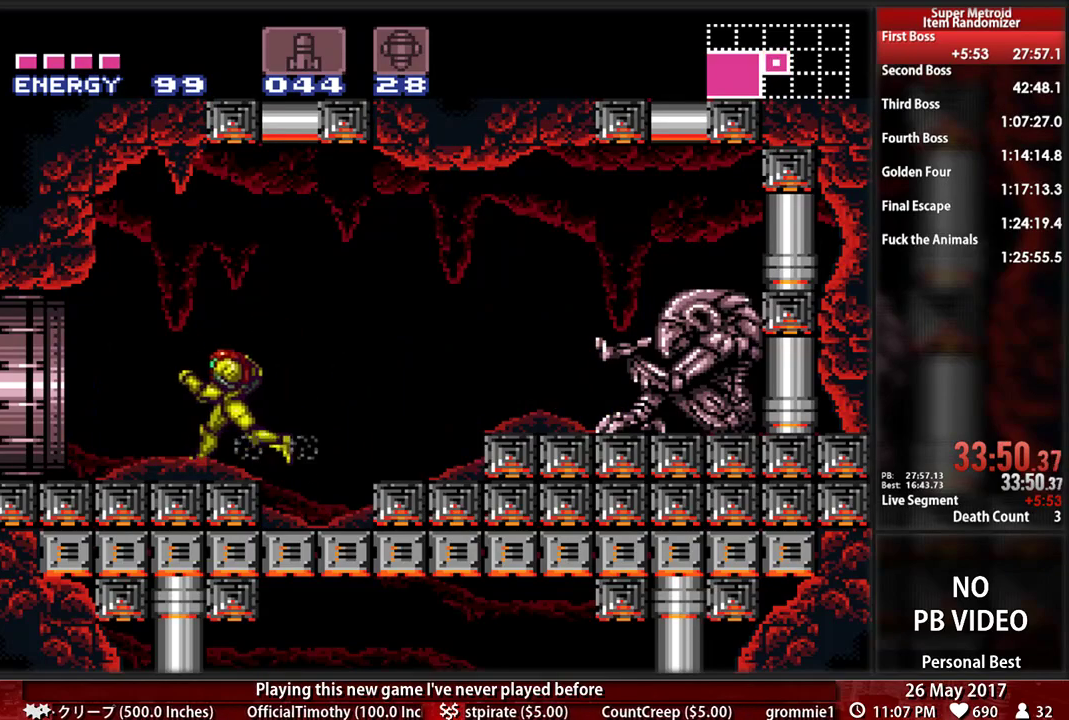
{"buttons": ["B", "DPAD_LEFT"], "events": []}
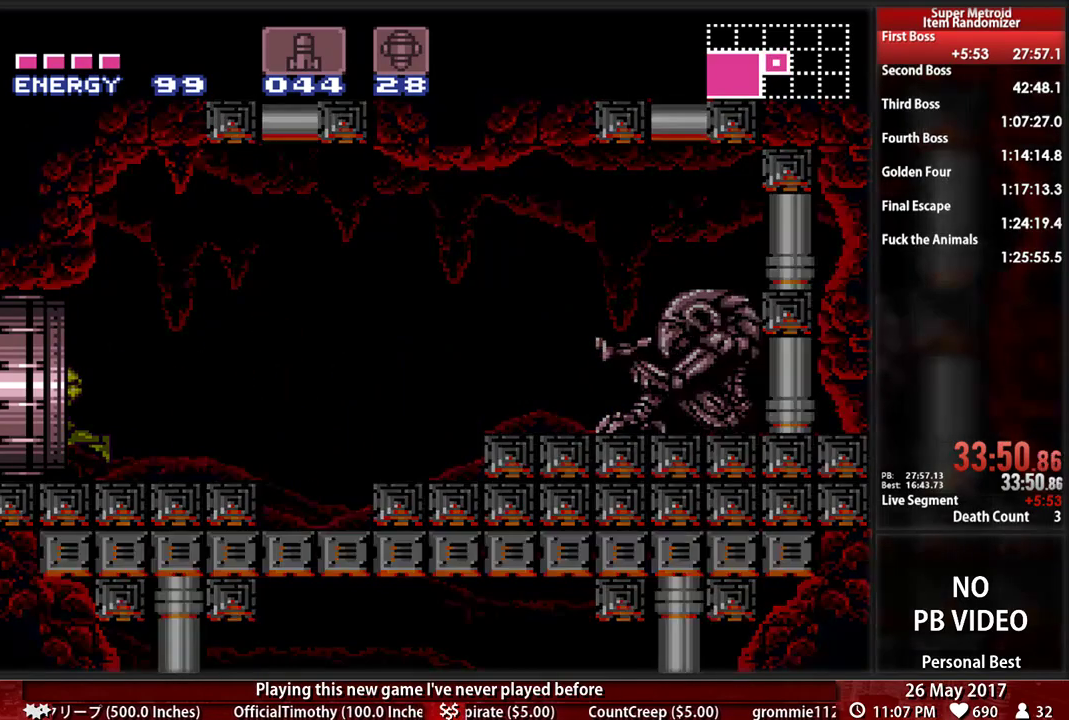
{"buttons": ["B", "DPAD_LEFT"], "events": [[103, "B", "up"], [103, "L1", "down"], [103, "R1", "down"], [207, "DPAD_LEFT", "up"], [207, "R1", "up"], [241, "L1", "up"], [293, "DPAD_LEFT", "down"], [431, "B", "down"]]}
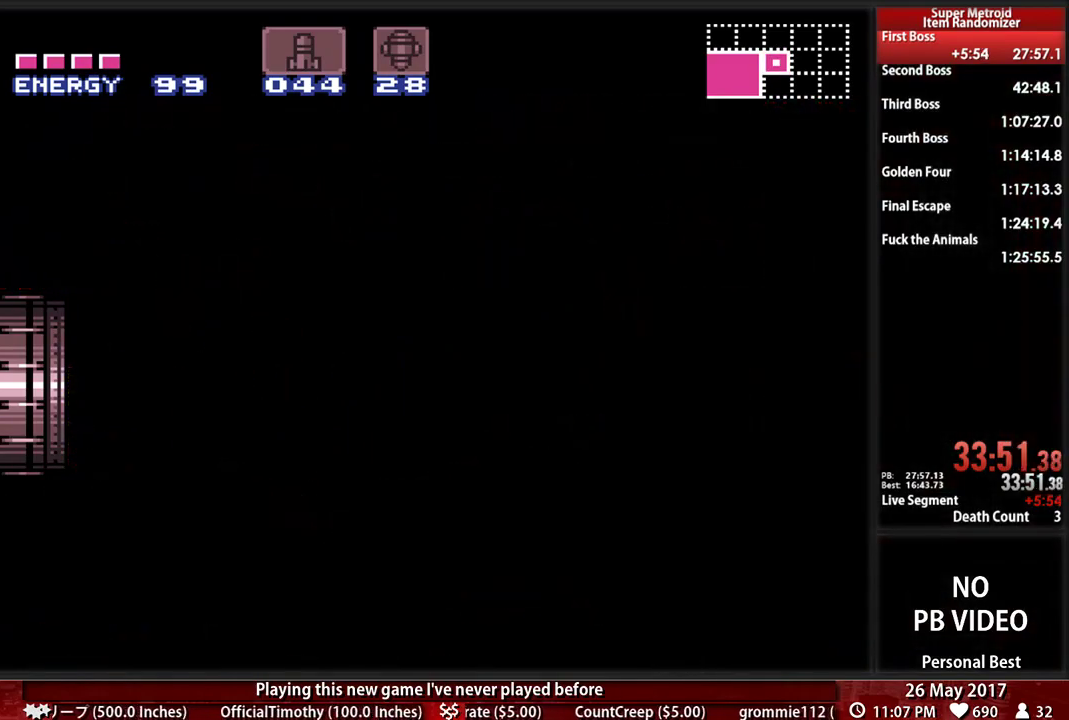
{"buttons": ["B", "DPAD_LEFT"], "events": []}
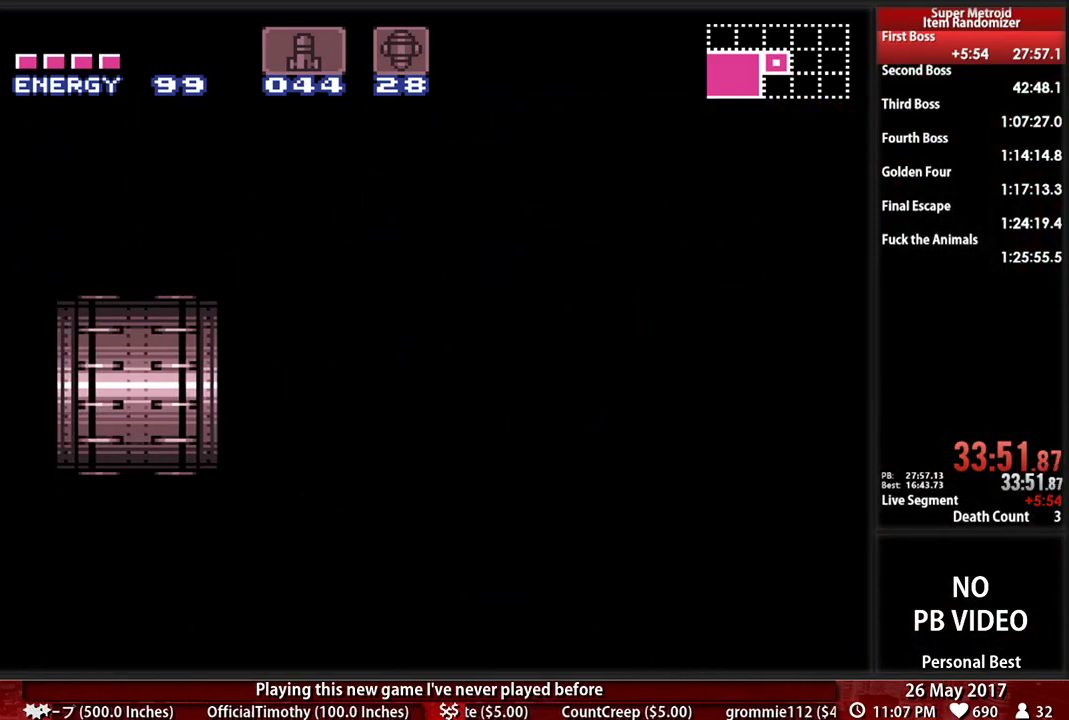
{"buttons": ["B", "DPAD_LEFT"], "events": []}
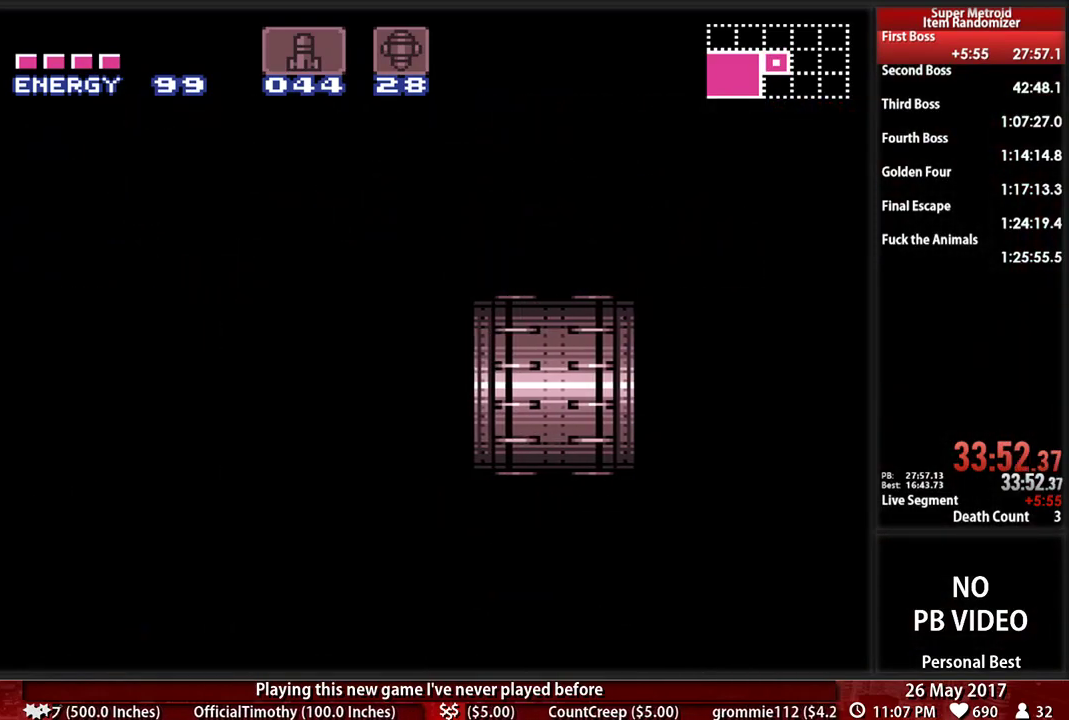
{"buttons": ["B", "DPAD_LEFT"], "events": []}
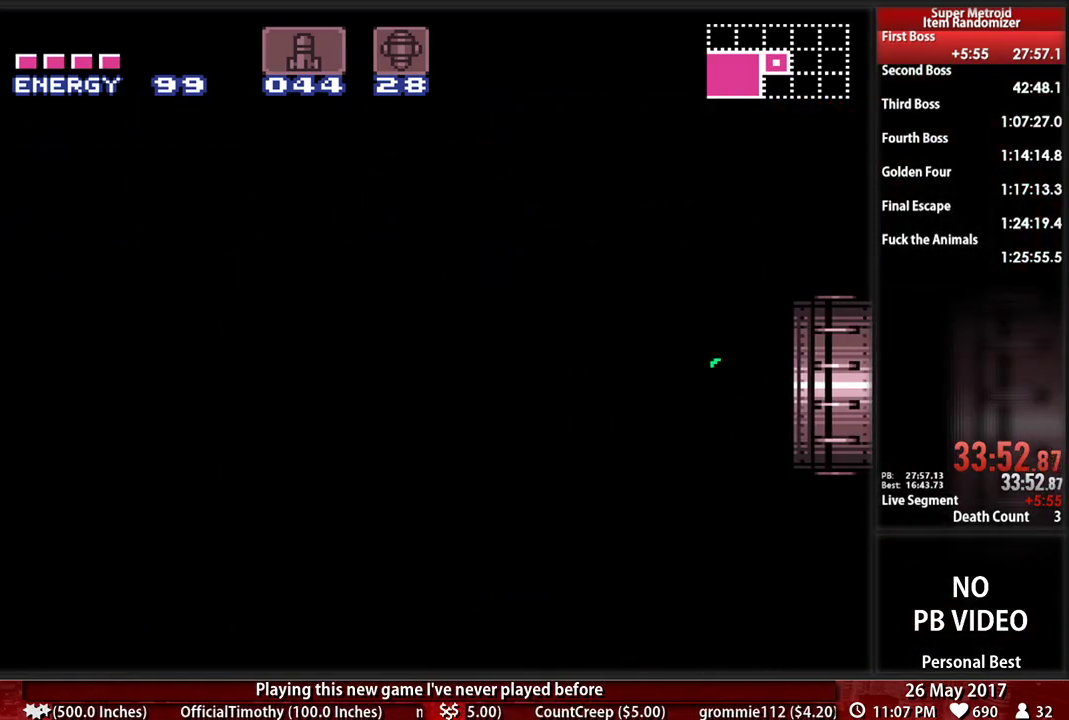
{"buttons": ["B", "DPAD_LEFT"], "events": []}
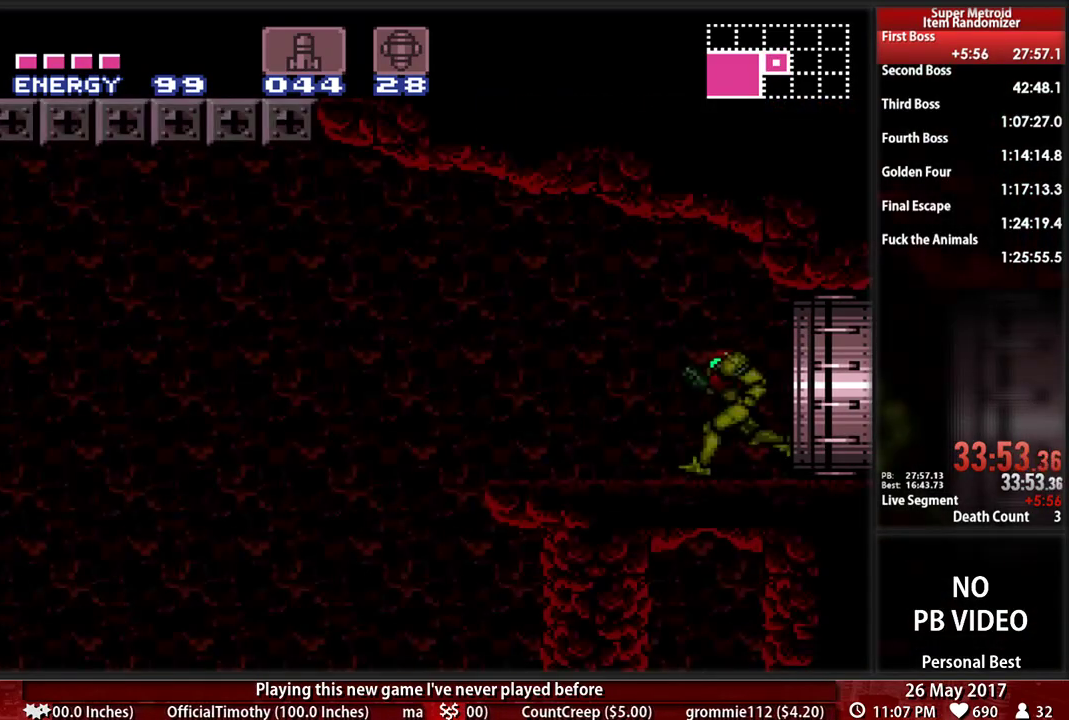
{"buttons": ["A", "B", "DPAD_LEFT"], "events": [[397, "A", "down"]]}
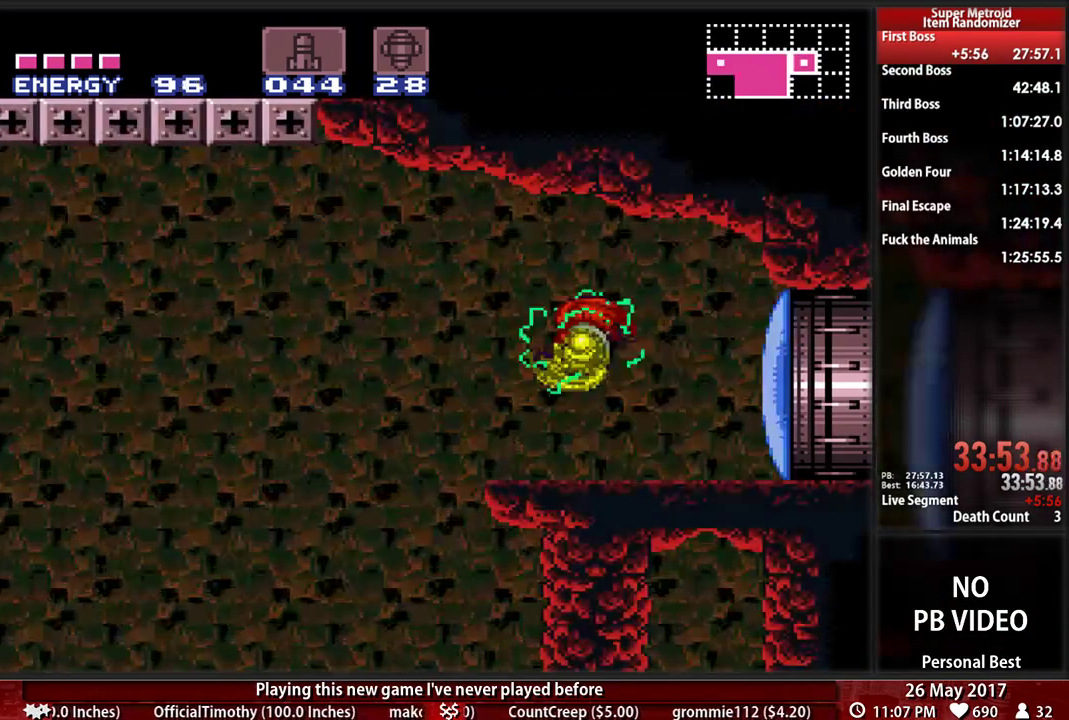
{"buttons": ["A", "DPAD_LEFT"], "events": [[207, "B", "up"]]}
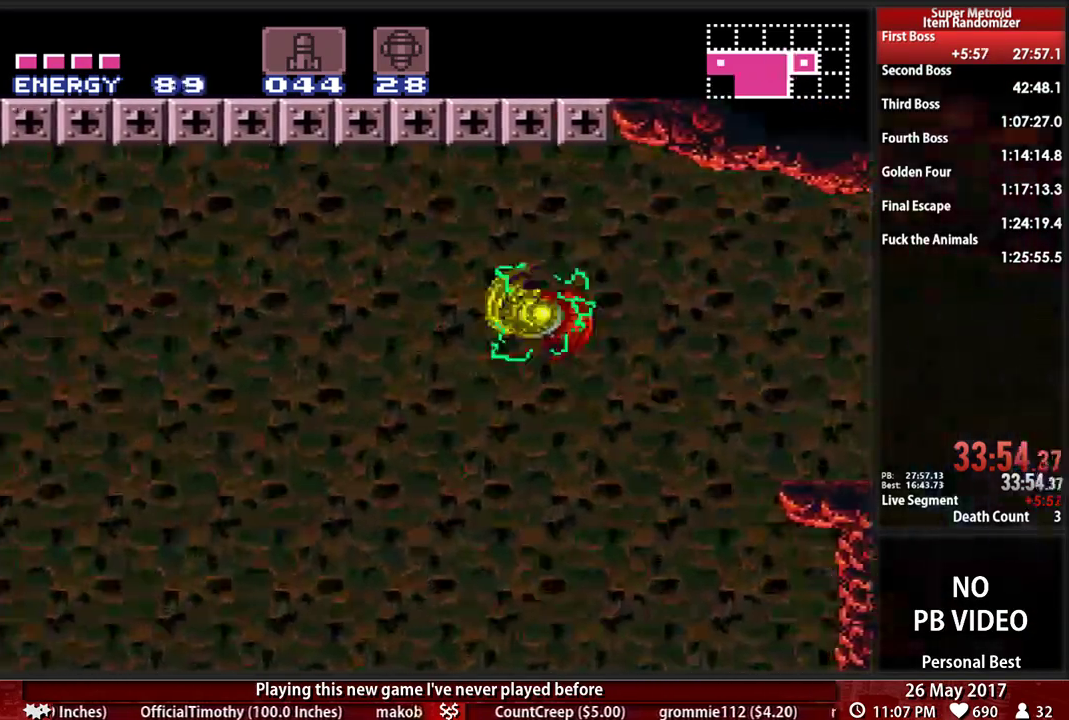
{"buttons": ["A", "DPAD_LEFT"], "events": []}
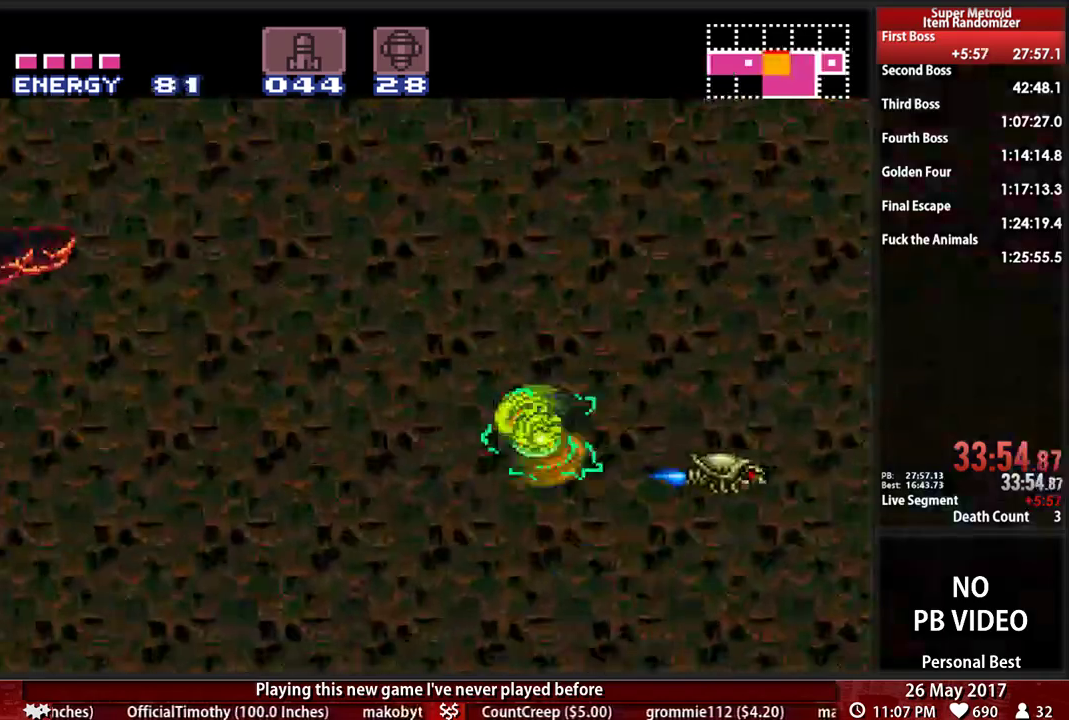
{"buttons": ["DPAD_LEFT"], "events": [[500, "A", "up"]]}
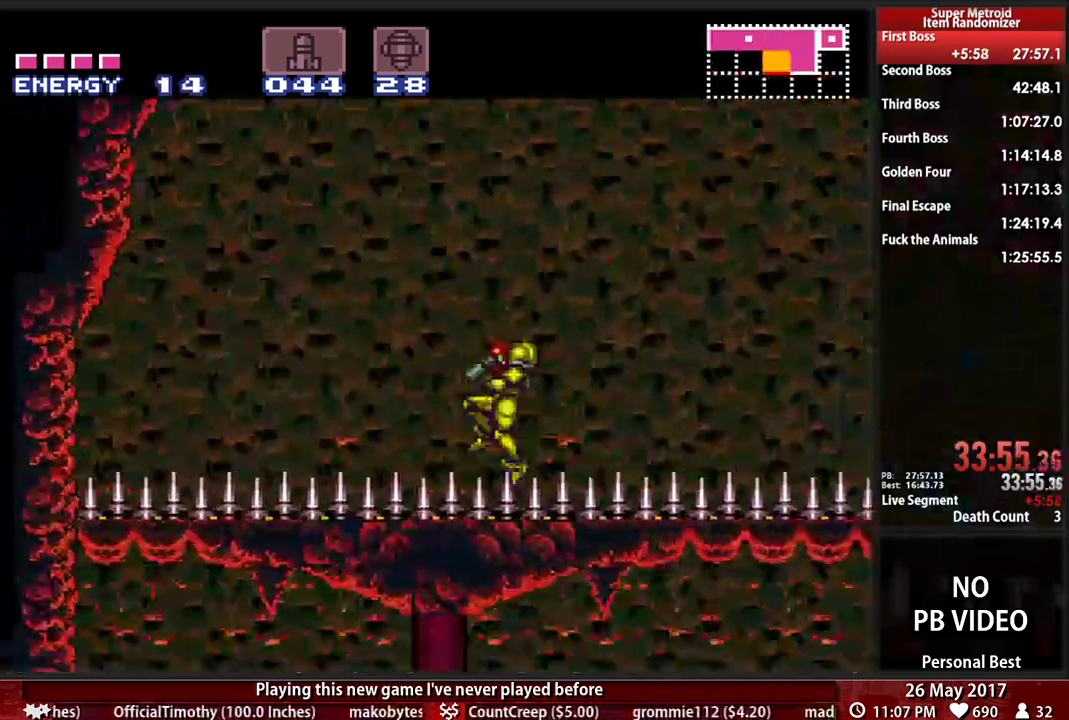
{"buttons": ["B", "DPAD_LEFT"], "events": [[69, "B", "down"]]}
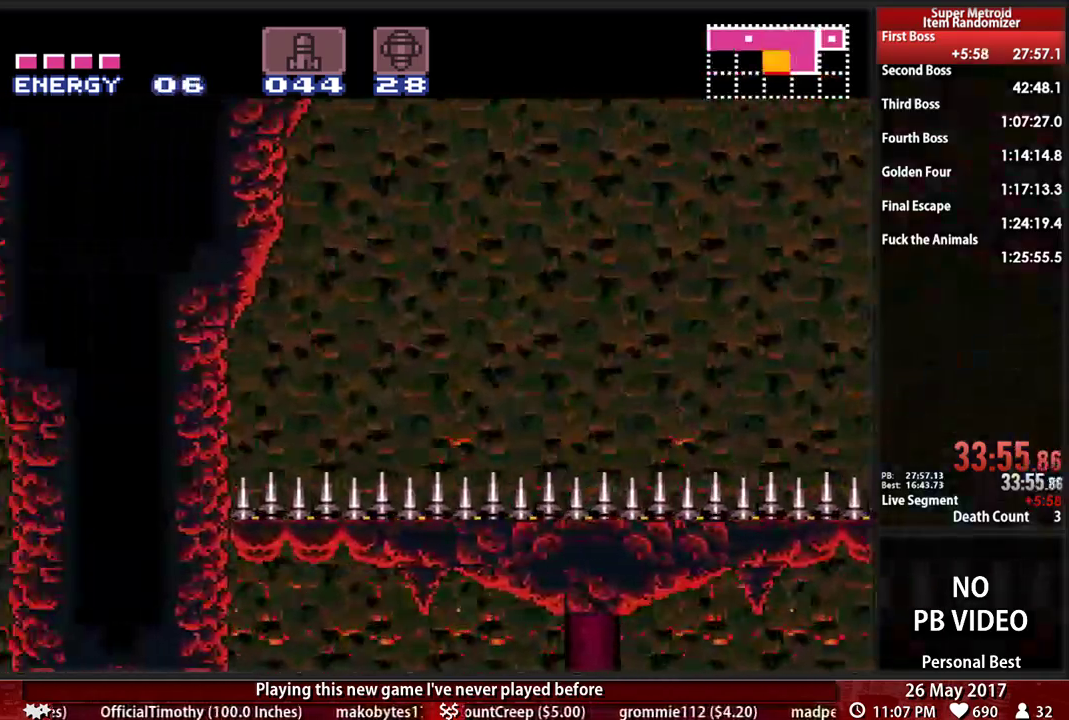
{"buttons": ["A", "DPAD_DOWN"], "events": [[259, "B", "up"], [293, "A", "down"], [397, "DPAD_DOWN", "down"], [397, "DPAD_LEFT", "up"]]}
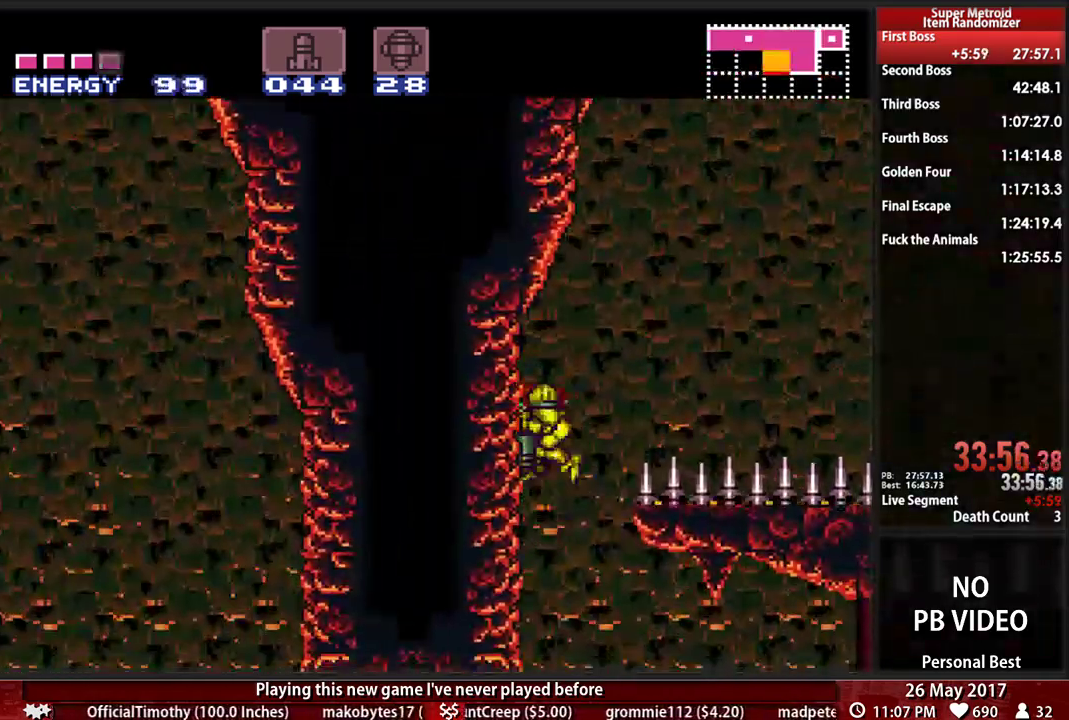
{"buttons": ["A", "DPAD_DOWN"], "events": [[138, "DPAD_DOWN", "up"], [466, "DPAD_DOWN", "down"]]}